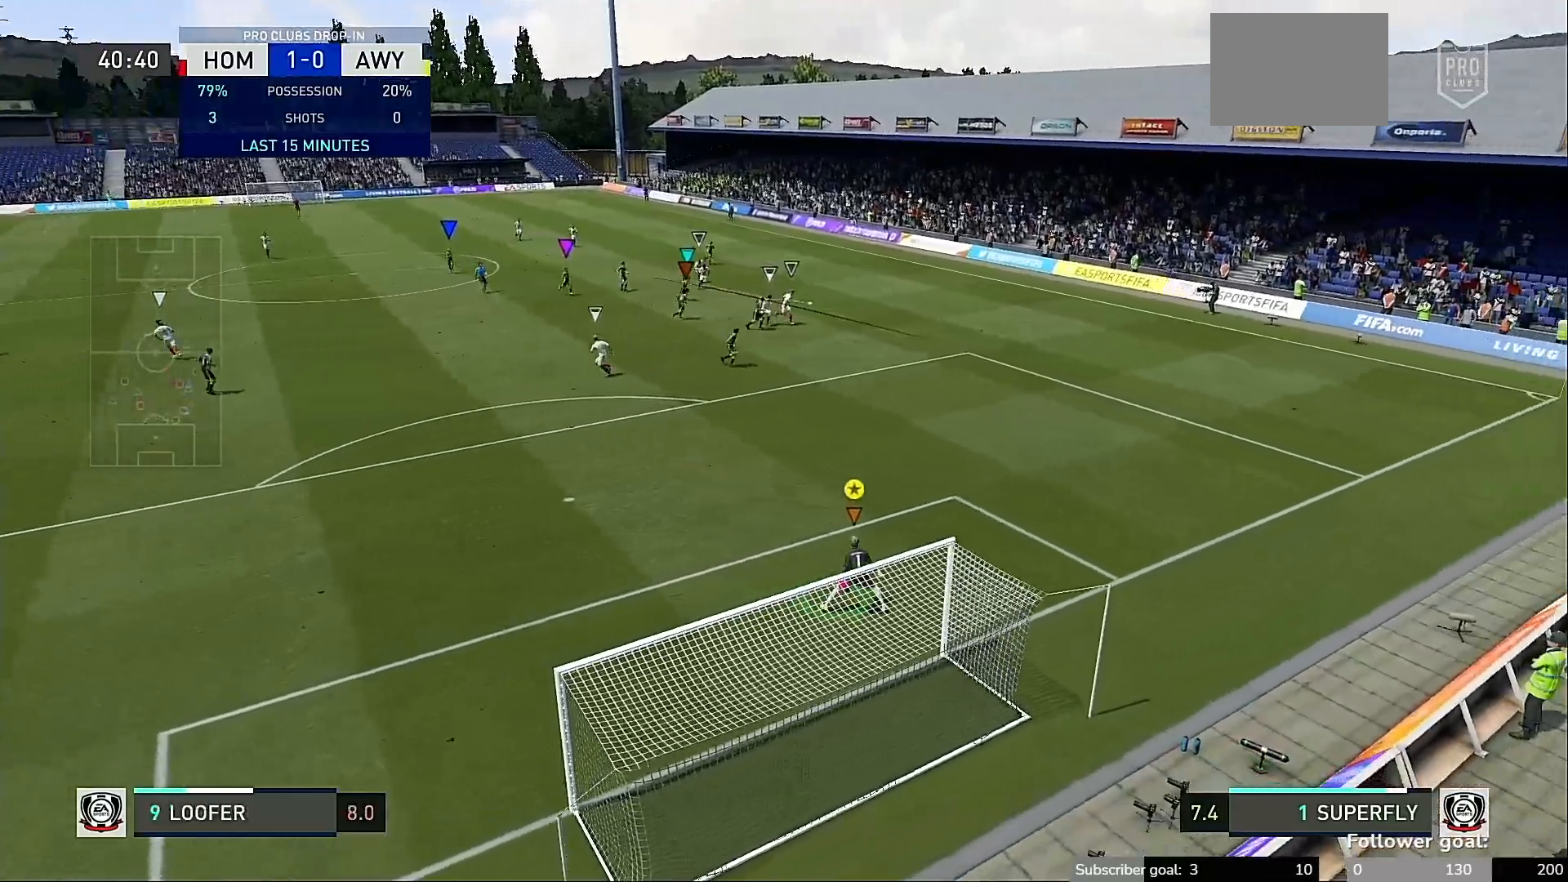
Gameplay with a controller (Xbox layout); each line is a JSON object with the inputs held at the frame after it. "events" lists button and stick changes between this image and that frame as [ms after this image, input, new state], when the widget could be followed in between. Not read: L3 R3.
{"buttons": [], "left_stick": "left", "right_stick": "center", "events": [[367, "left_stick", "left"]]}
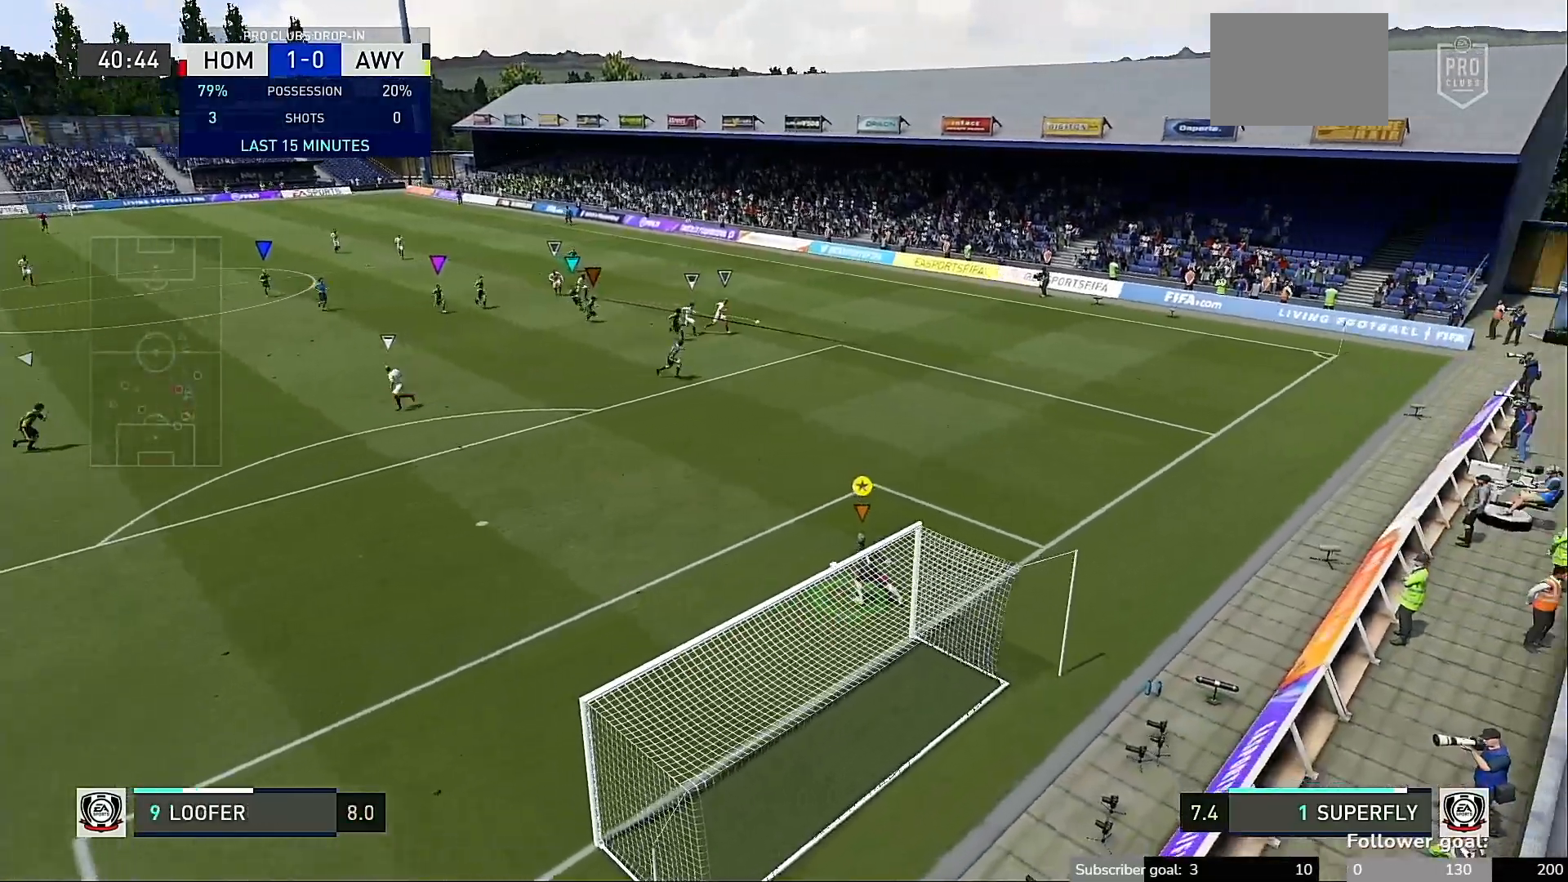
{"buttons": [], "left_stick": "left", "right_stick": "center", "events": []}
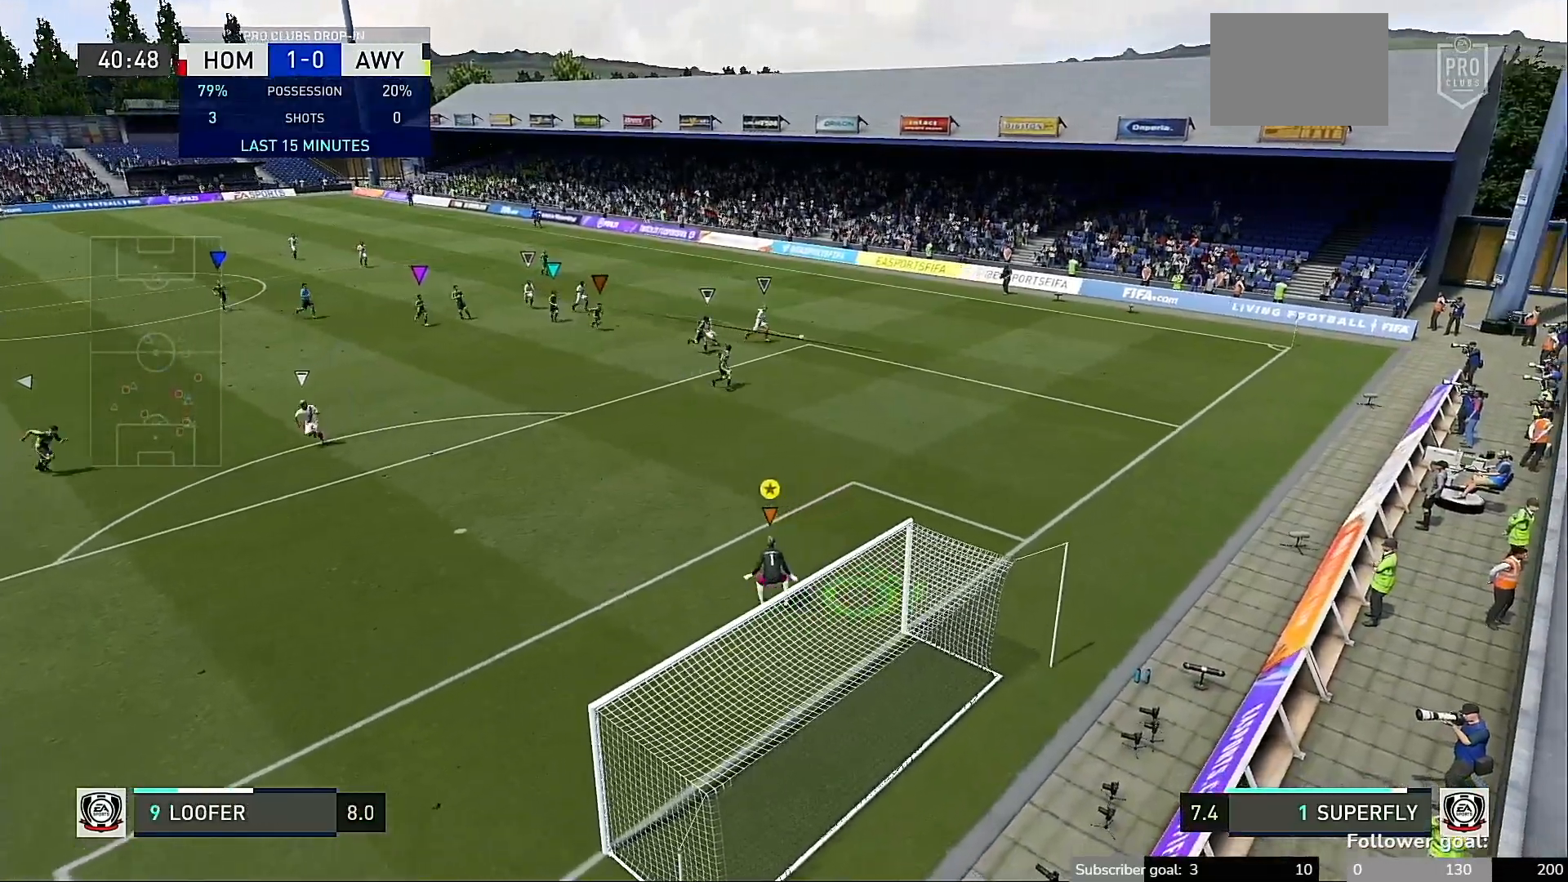
{"buttons": [], "left_stick": "up-left", "right_stick": "center", "events": [[500, "left_stick", "up-left"]]}
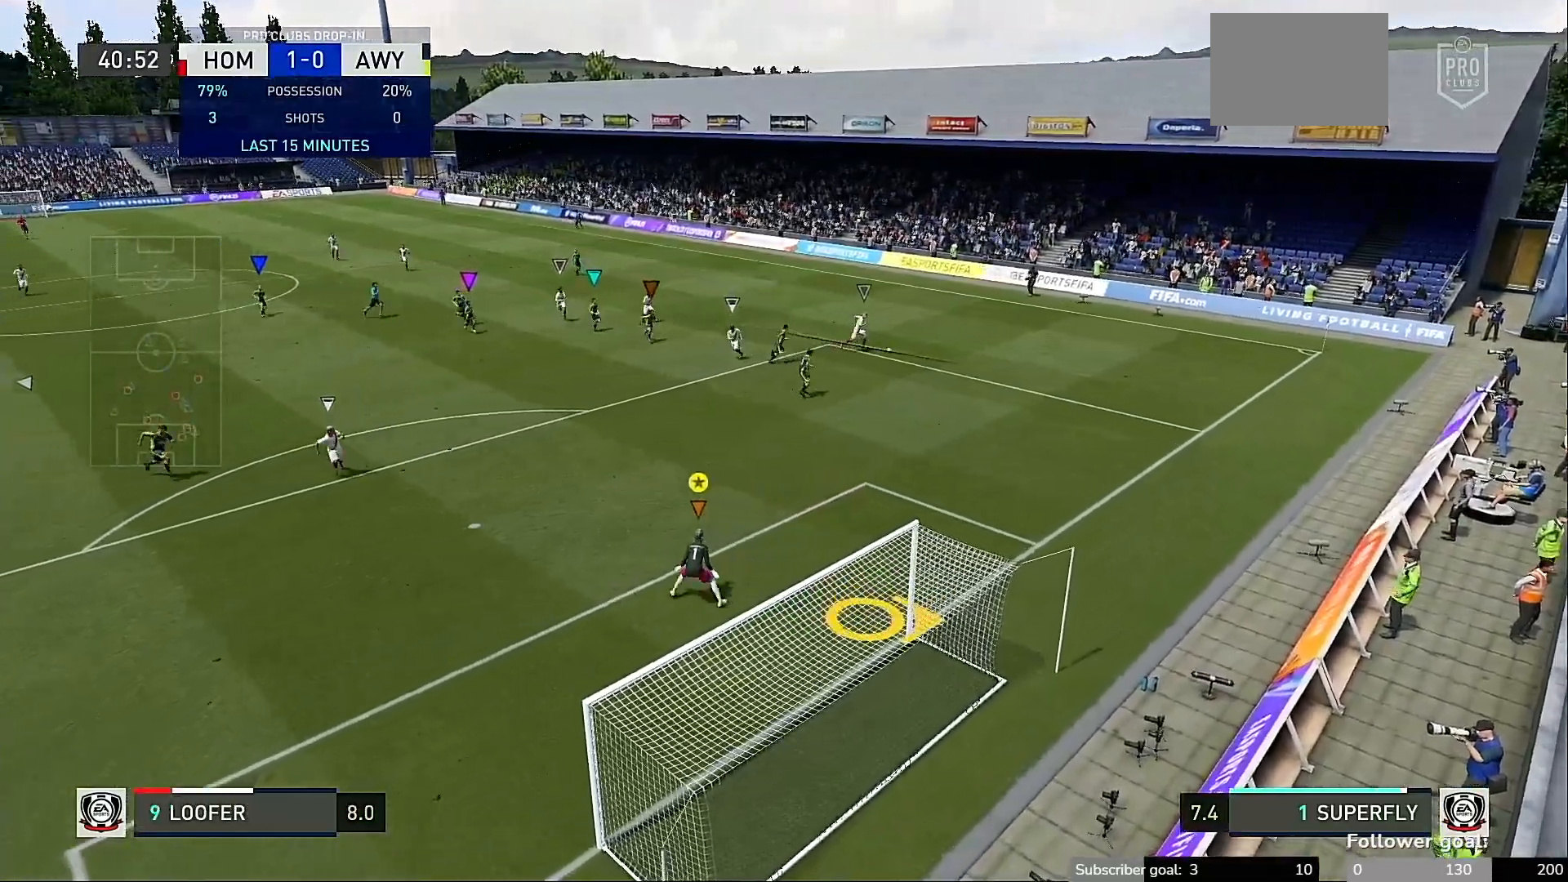
{"buttons": [], "left_stick": "down", "right_stick": "center", "events": [[267, "left_stick", "center"], [433, "left_stick", "down"]]}
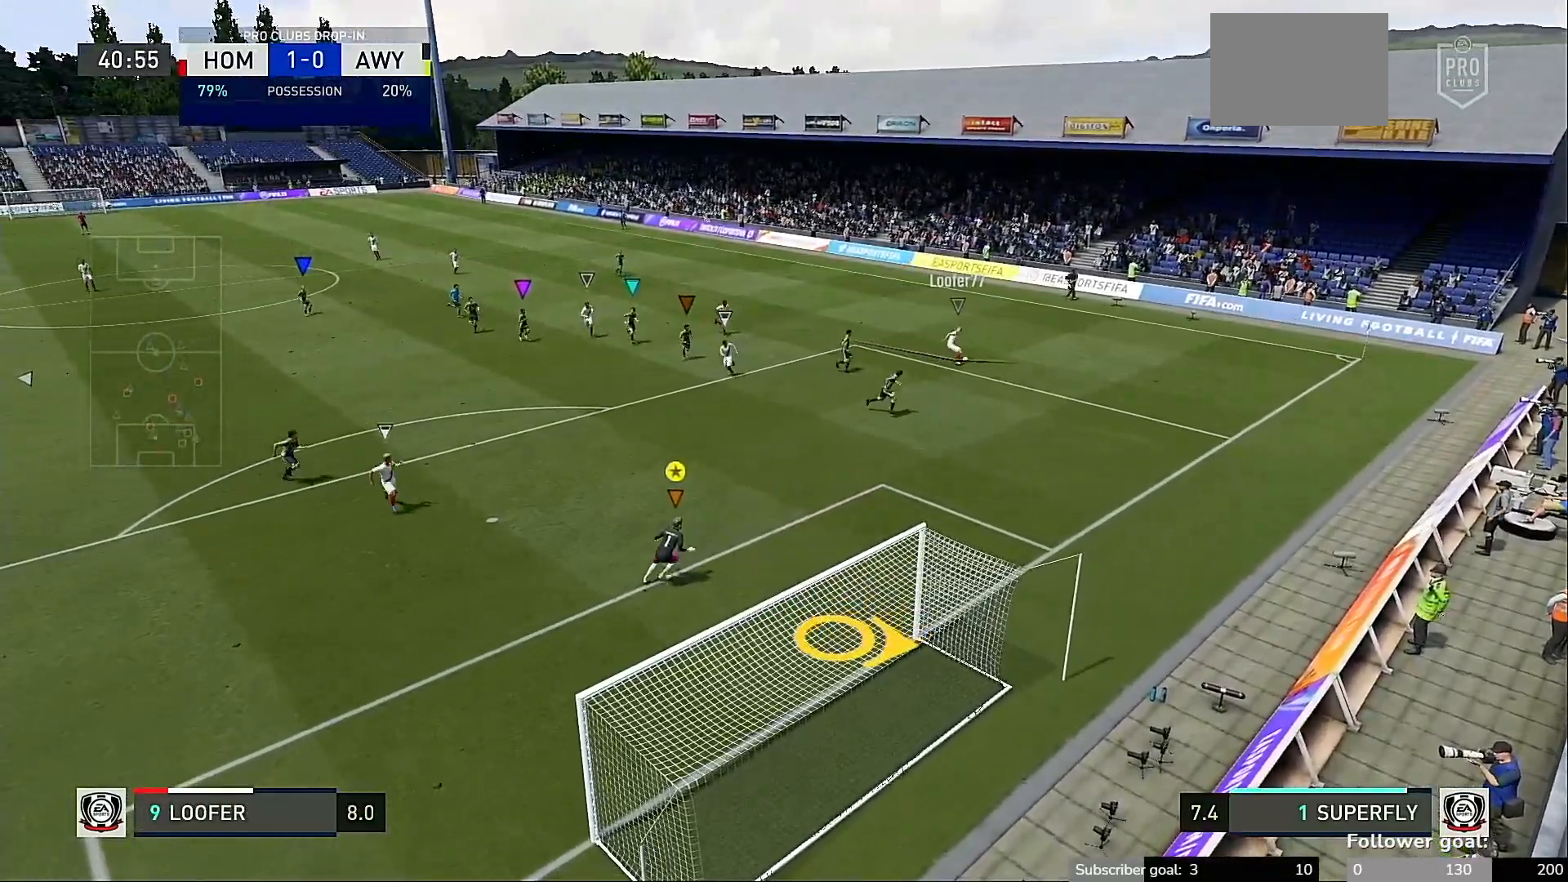
{"buttons": [], "left_stick": "center", "right_stick": "center", "events": [[33, "left_stick", "down-right"], [300, "left_stick", "center"]]}
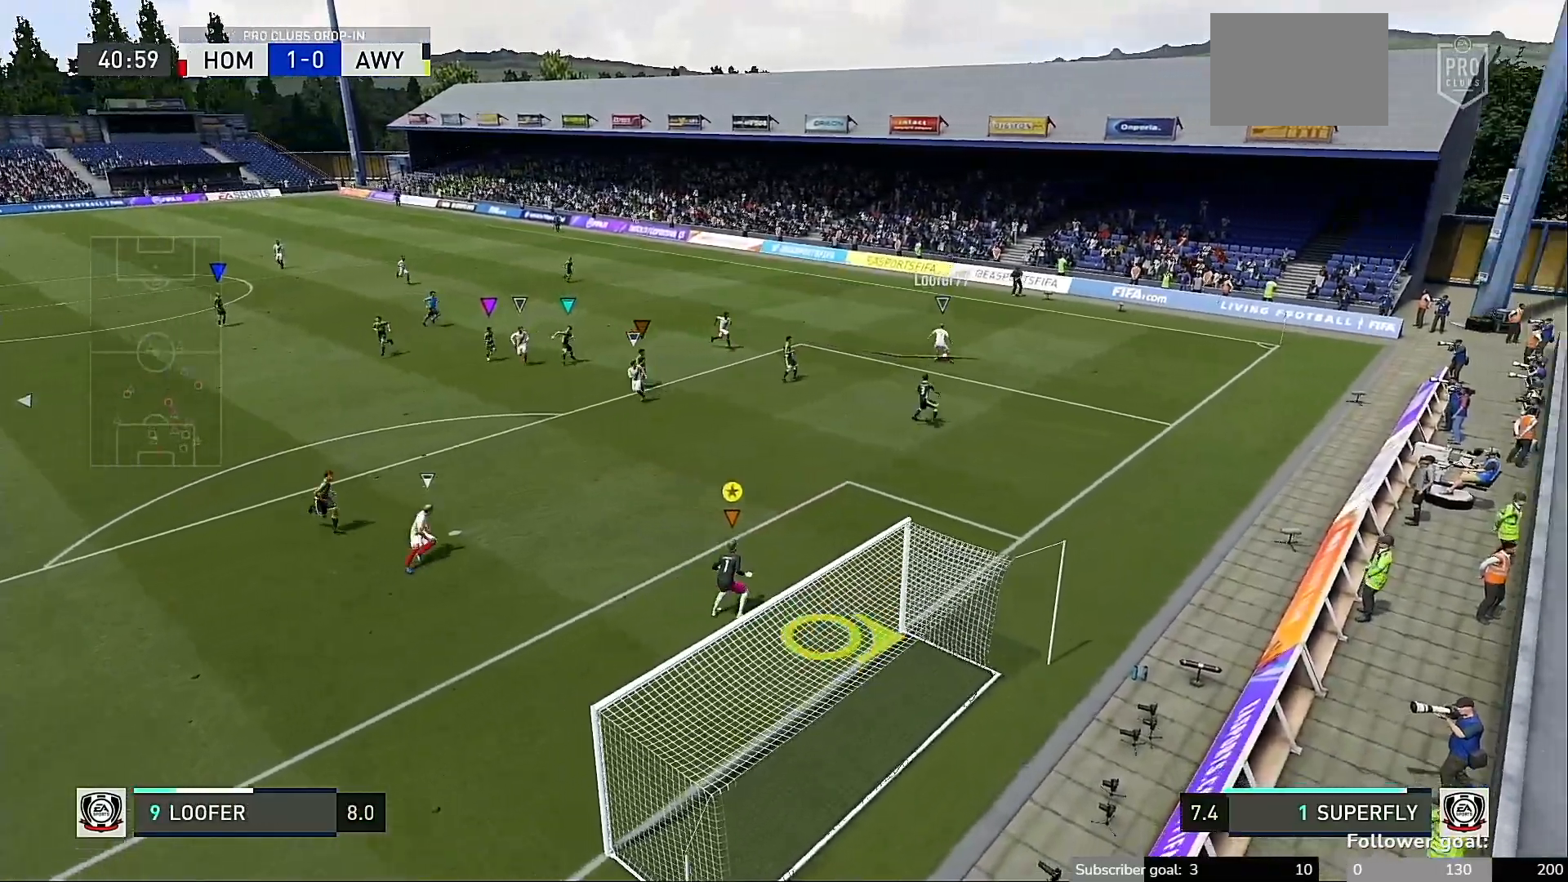
{"buttons": [], "left_stick": "up-left", "right_stick": "center", "events": [[67, "left_stick", "up-left"]]}
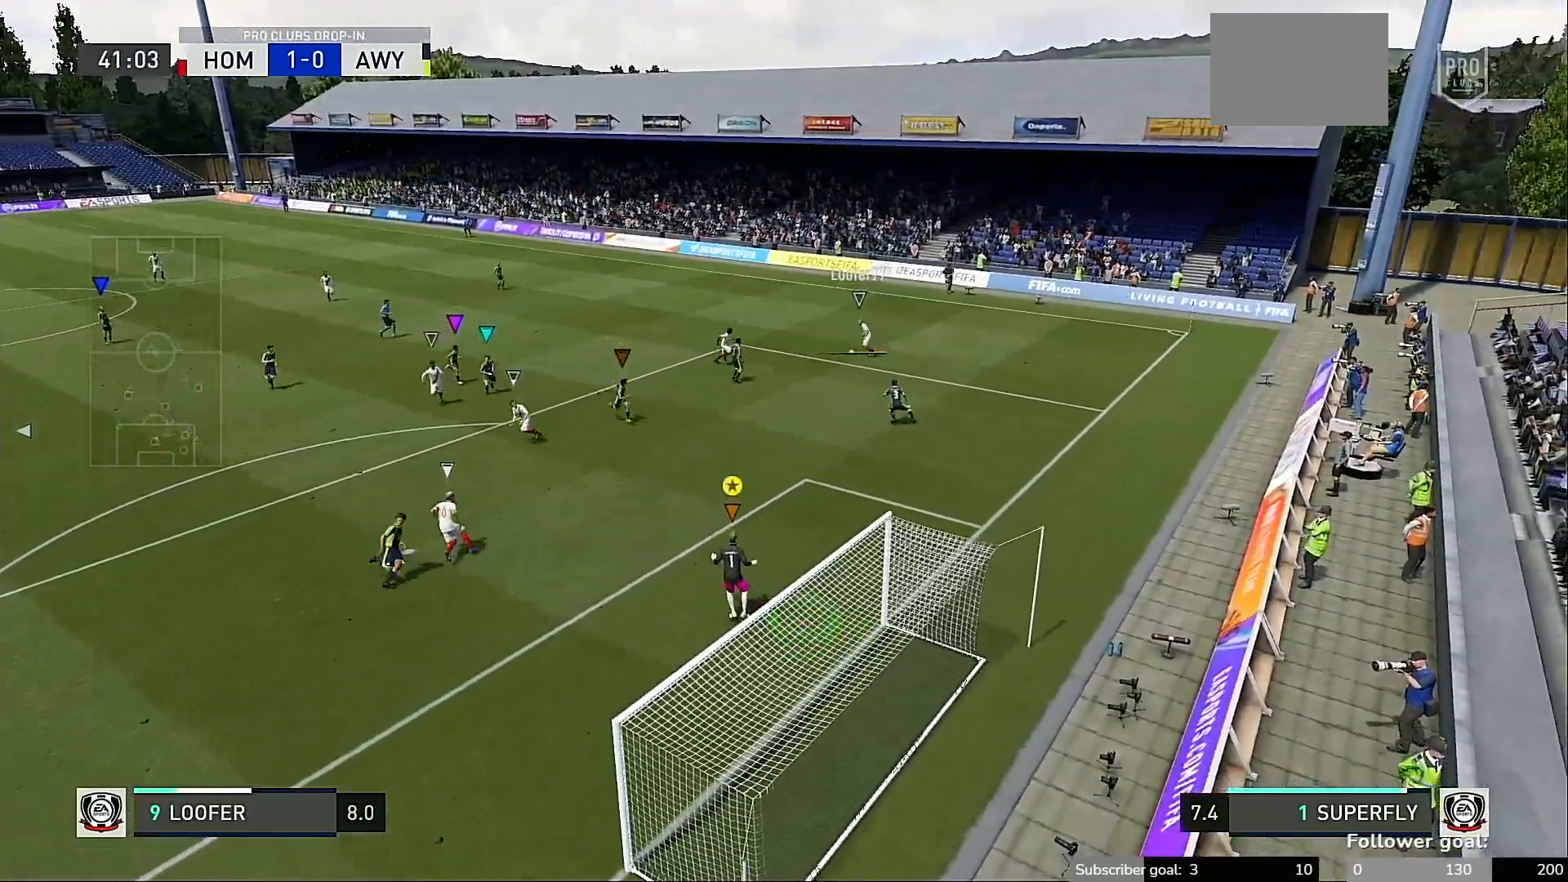
{"buttons": [], "left_stick": "center", "right_stick": "center", "events": [[267, "left_stick", "center"]]}
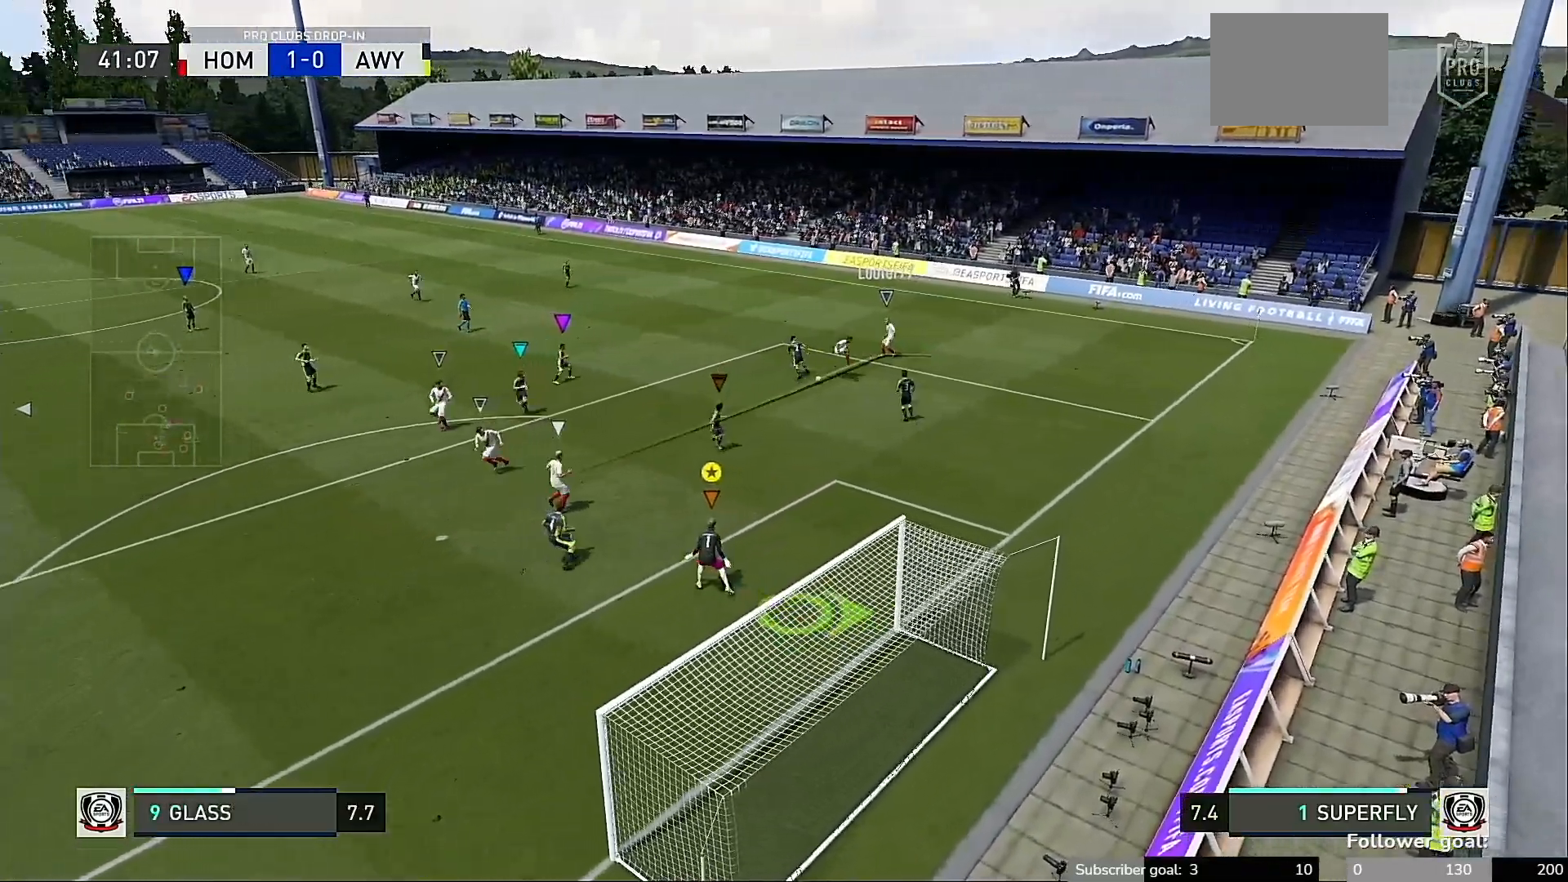
{"buttons": [], "left_stick": "center", "right_stick": "center", "events": [[33, "left_stick", "down-left"], [300, "left_stick", "center"]]}
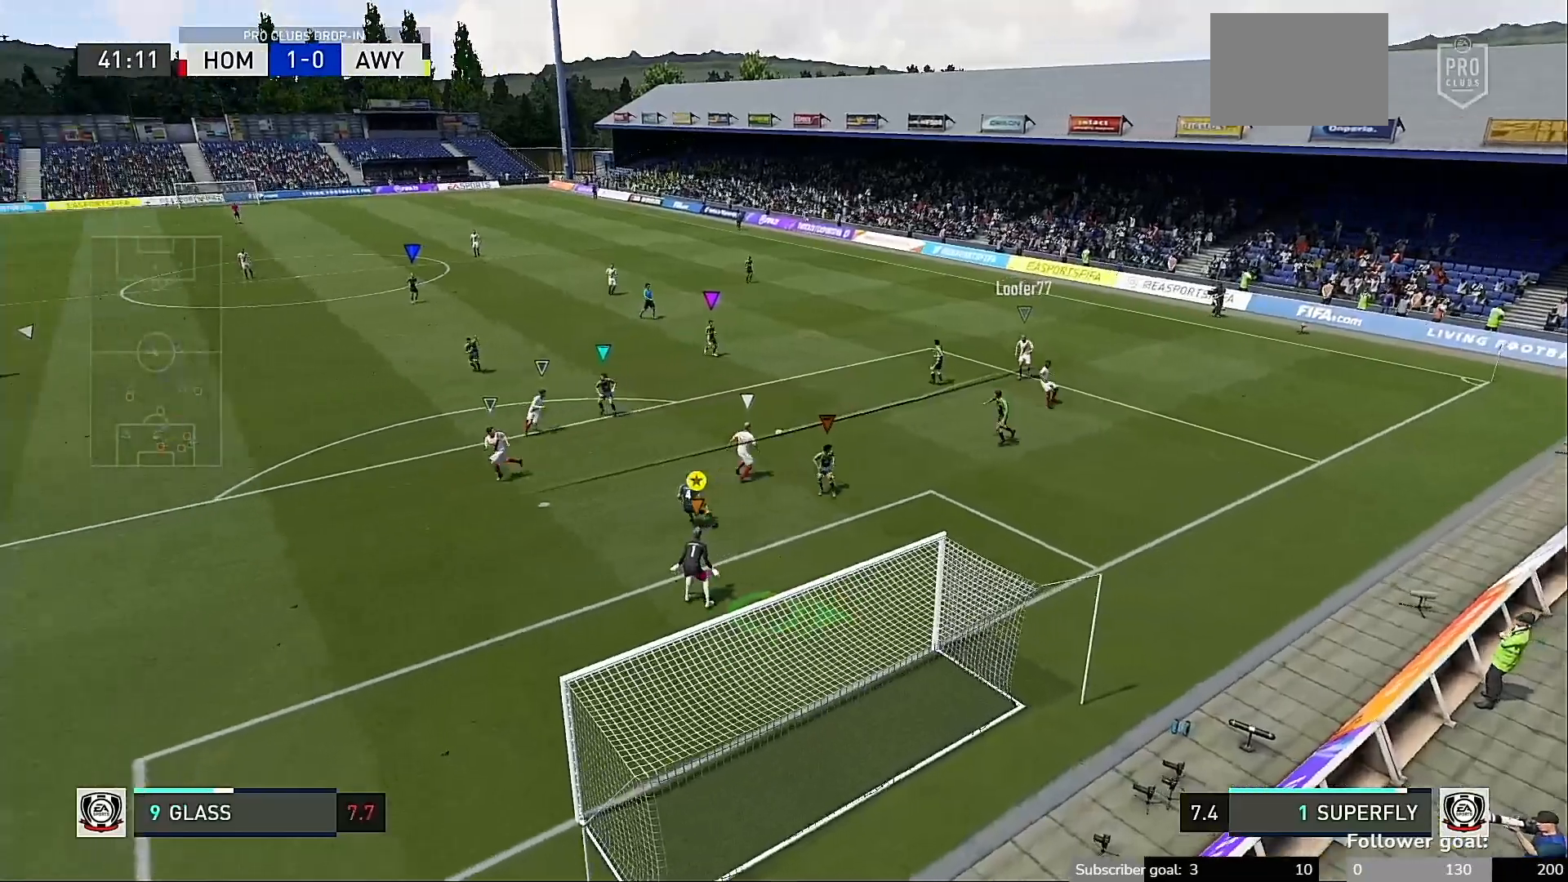
{"buttons": [], "left_stick": "center", "right_stick": "center", "events": []}
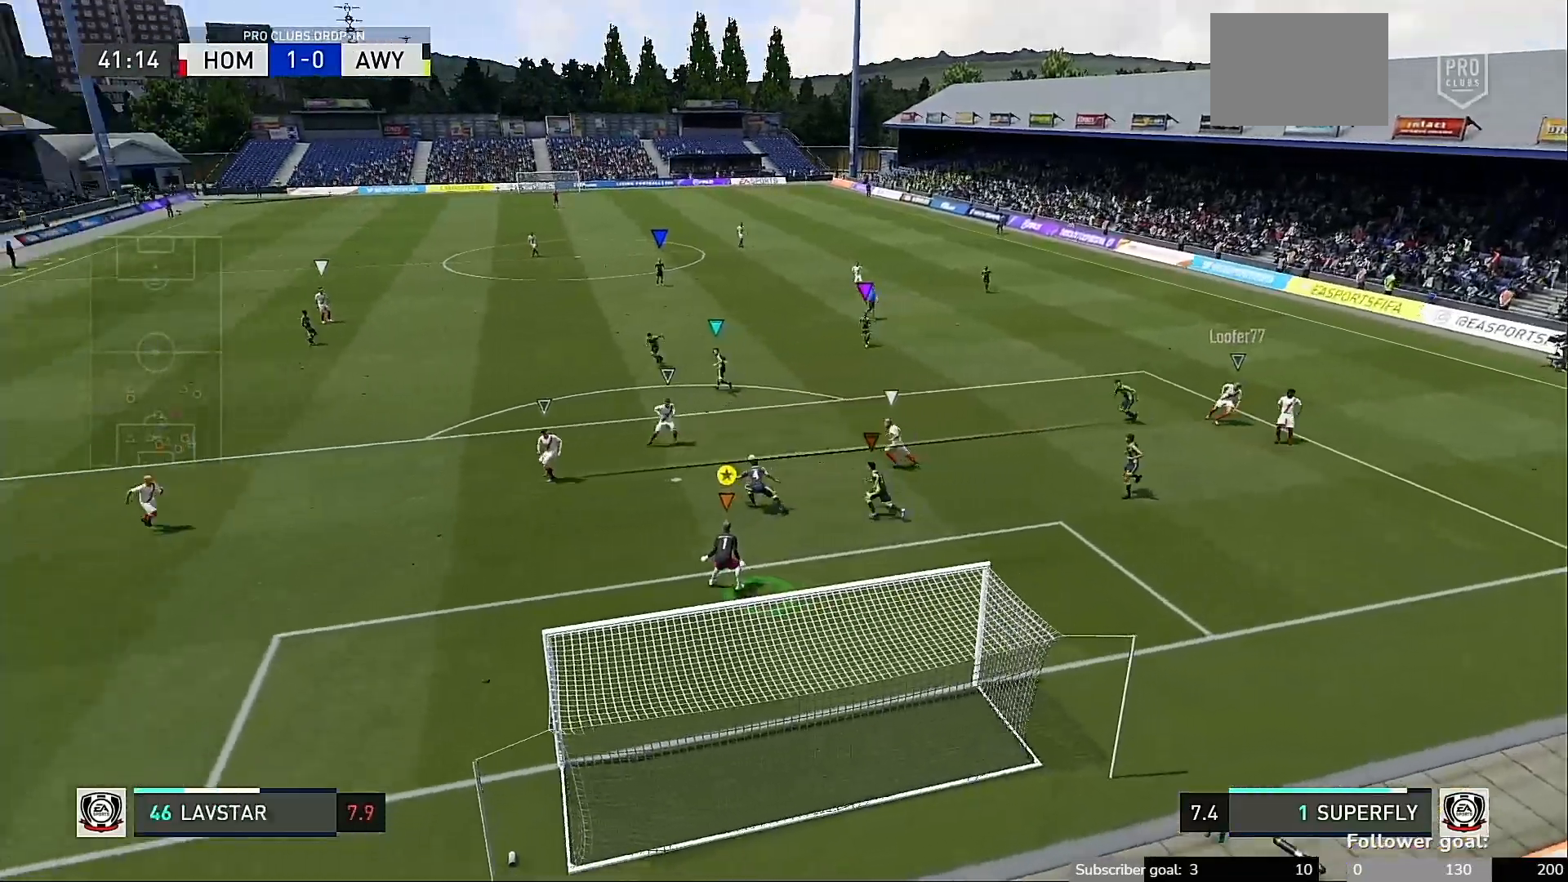
{"buttons": [], "left_stick": "down-left", "right_stick": "center", "events": [[67, "left_stick", "down-left"], [233, "left_stick", "center"], [433, "left_stick", "down-left"]]}
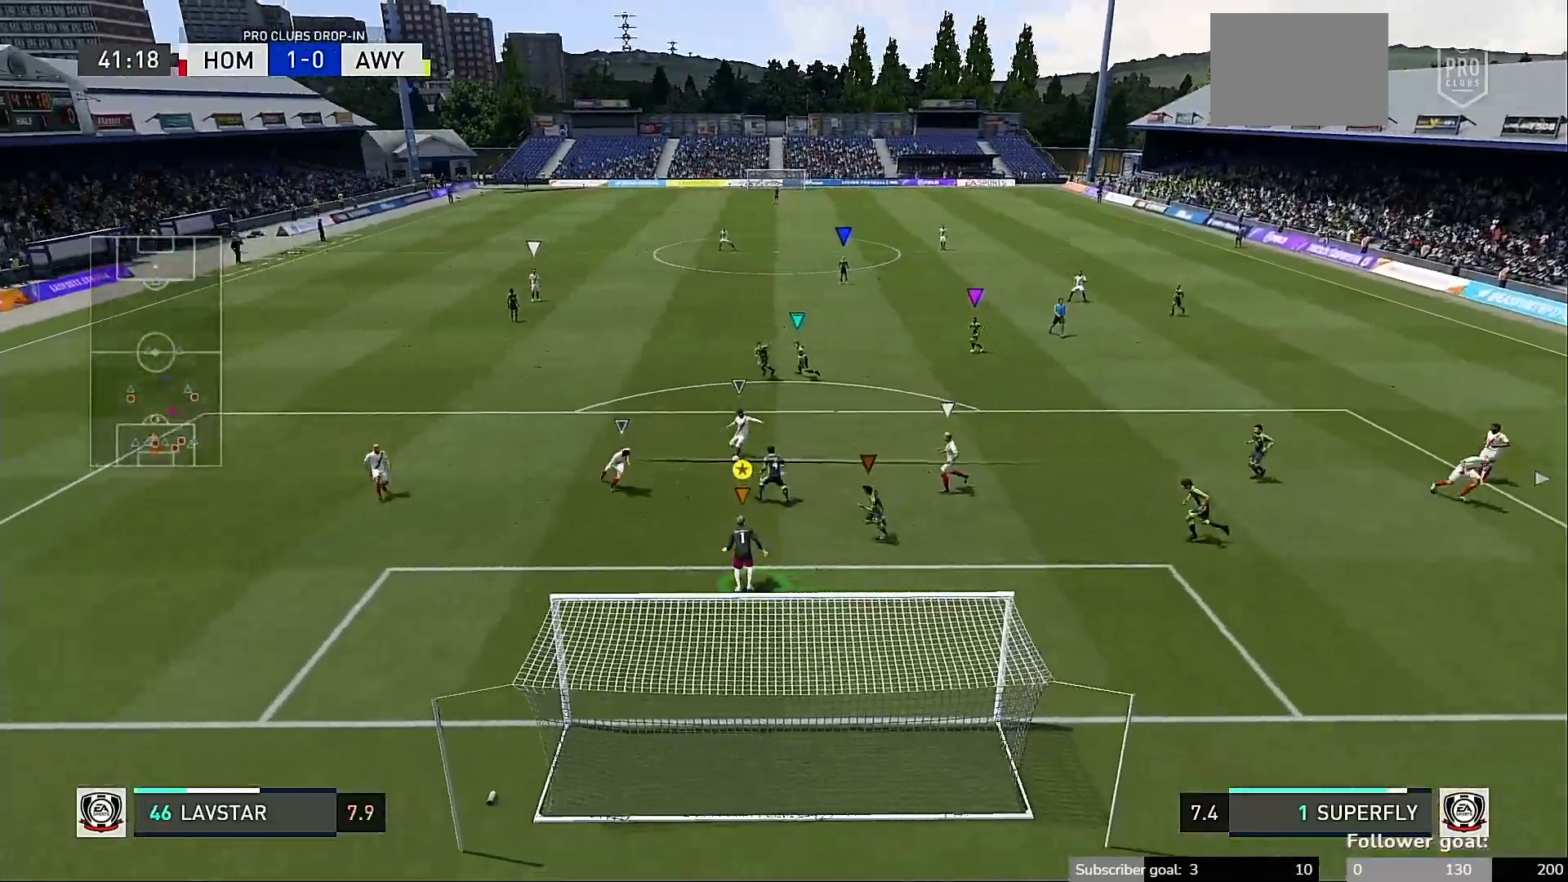
{"buttons": [], "left_stick": "down-left", "right_stick": "left", "events": [[67, "right_stick", "left"]]}
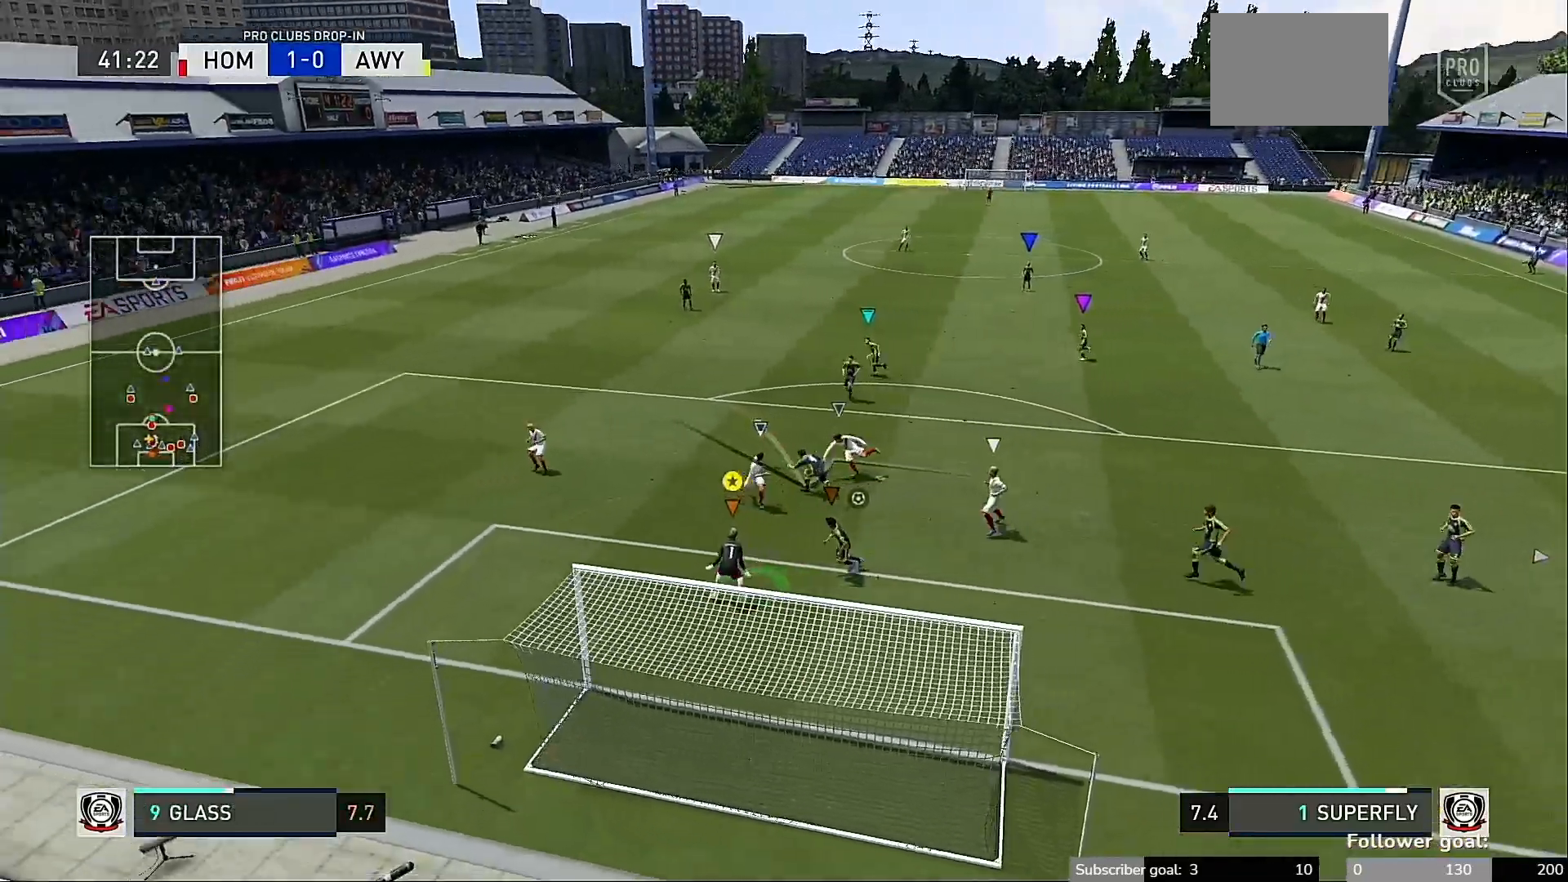
{"buttons": [], "left_stick": "center", "right_stick": "left", "events": [[33, "left_stick", "center"]]}
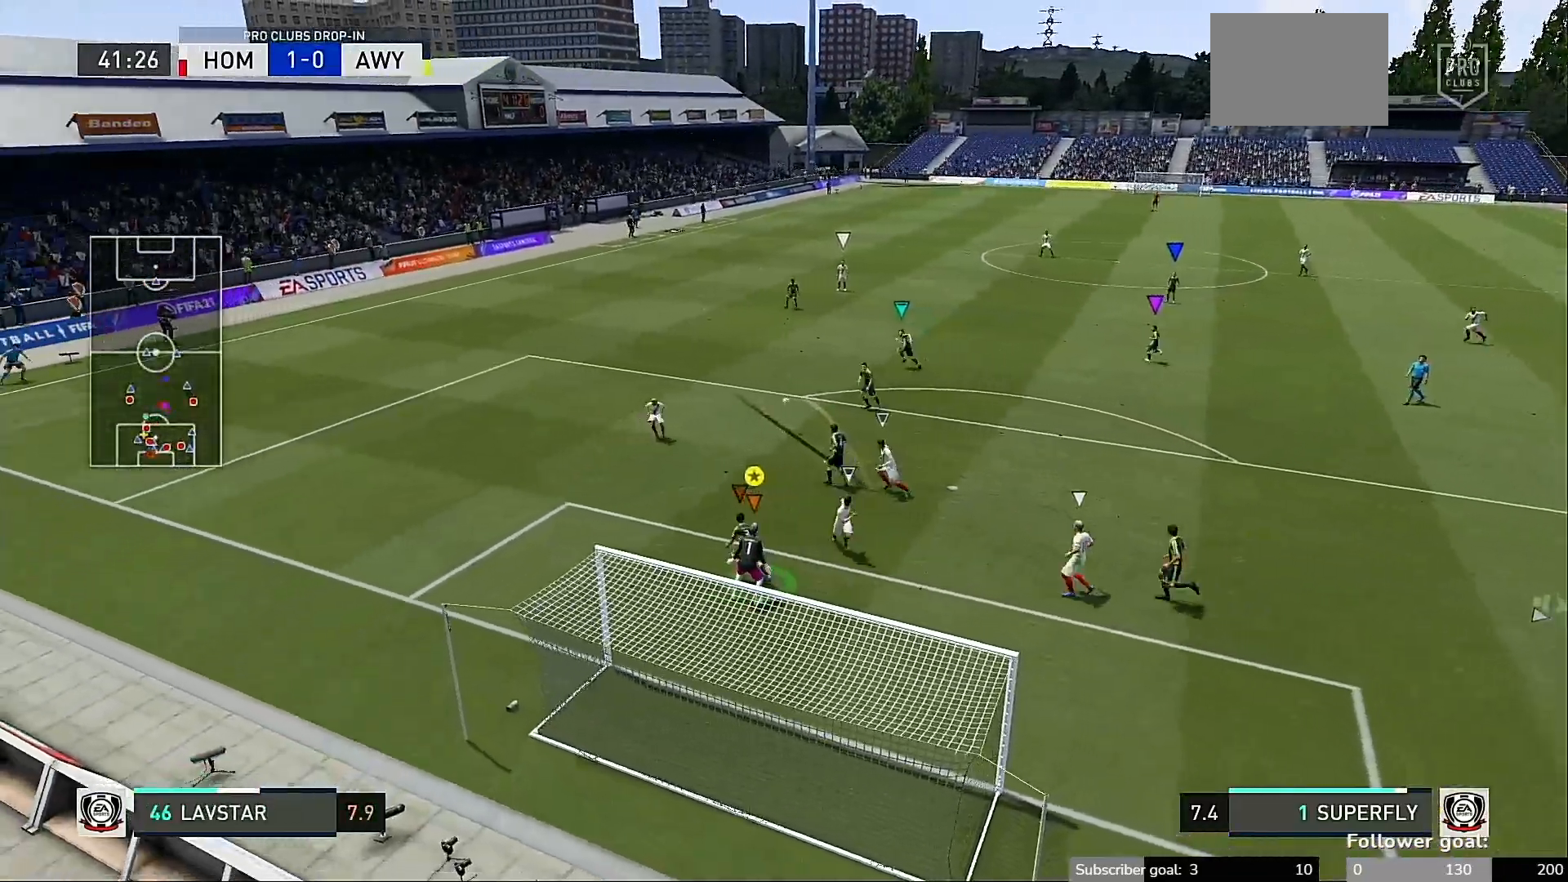
{"buttons": [], "left_stick": "down", "right_stick": "center", "events": [[67, "right_stick", "center"], [100, "left_stick", "down-right"], [233, "left_stick", "down"]]}
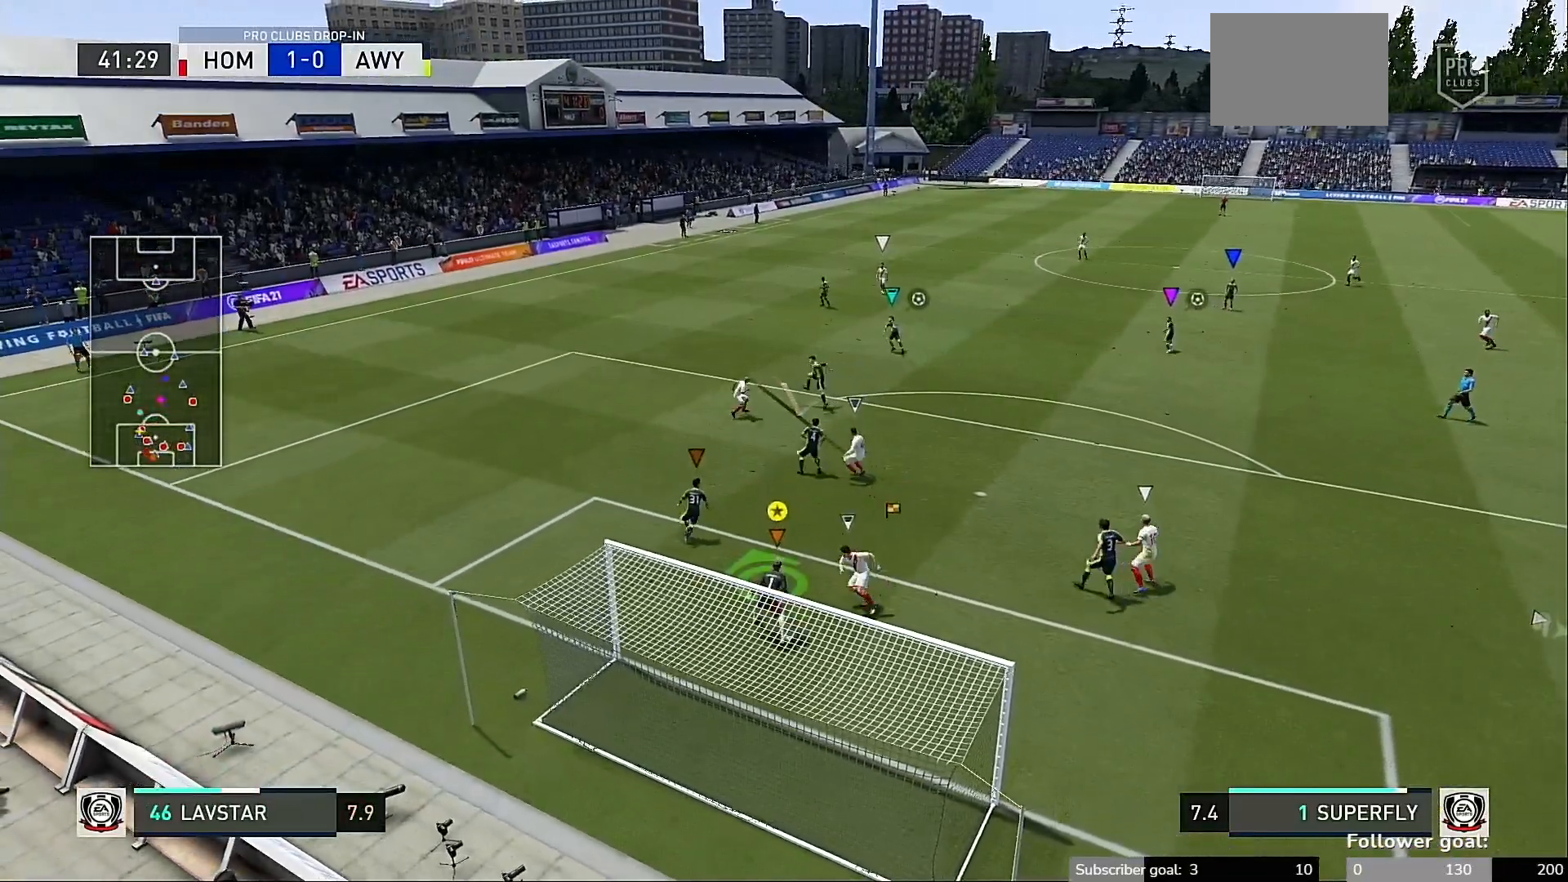
{"buttons": [], "left_stick": "center", "right_stick": "center", "events": [[67, "left_stick", "down-right"], [267, "left_stick", "center"]]}
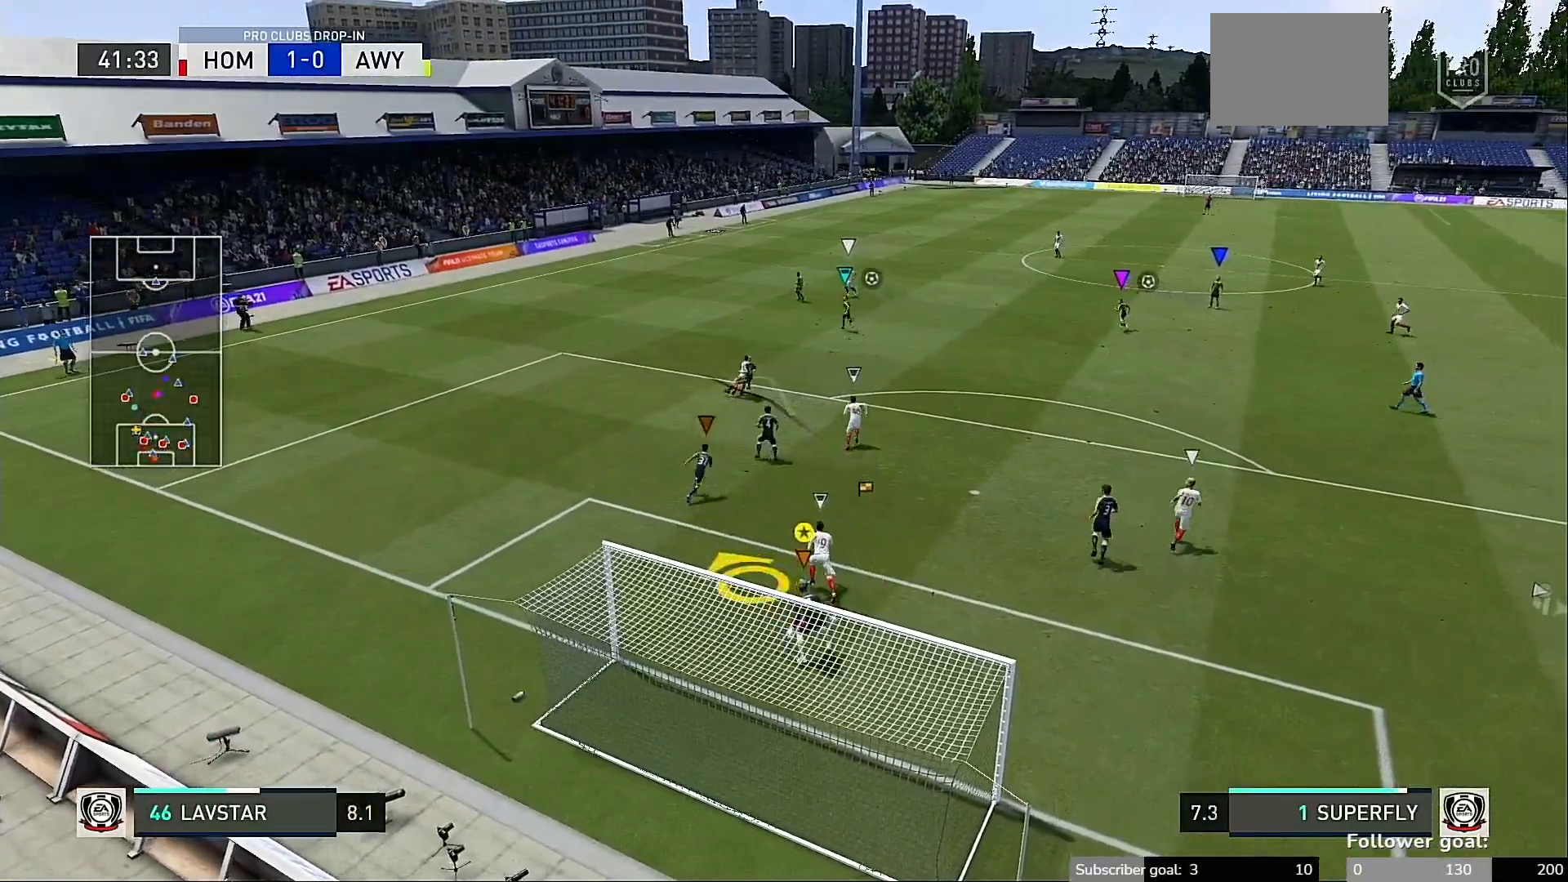
{"buttons": [], "left_stick": "center", "right_stick": "center", "events": [[200, "left_stick", "up-right"], [333, "left_stick", "up"], [500, "left_stick", "center"]]}
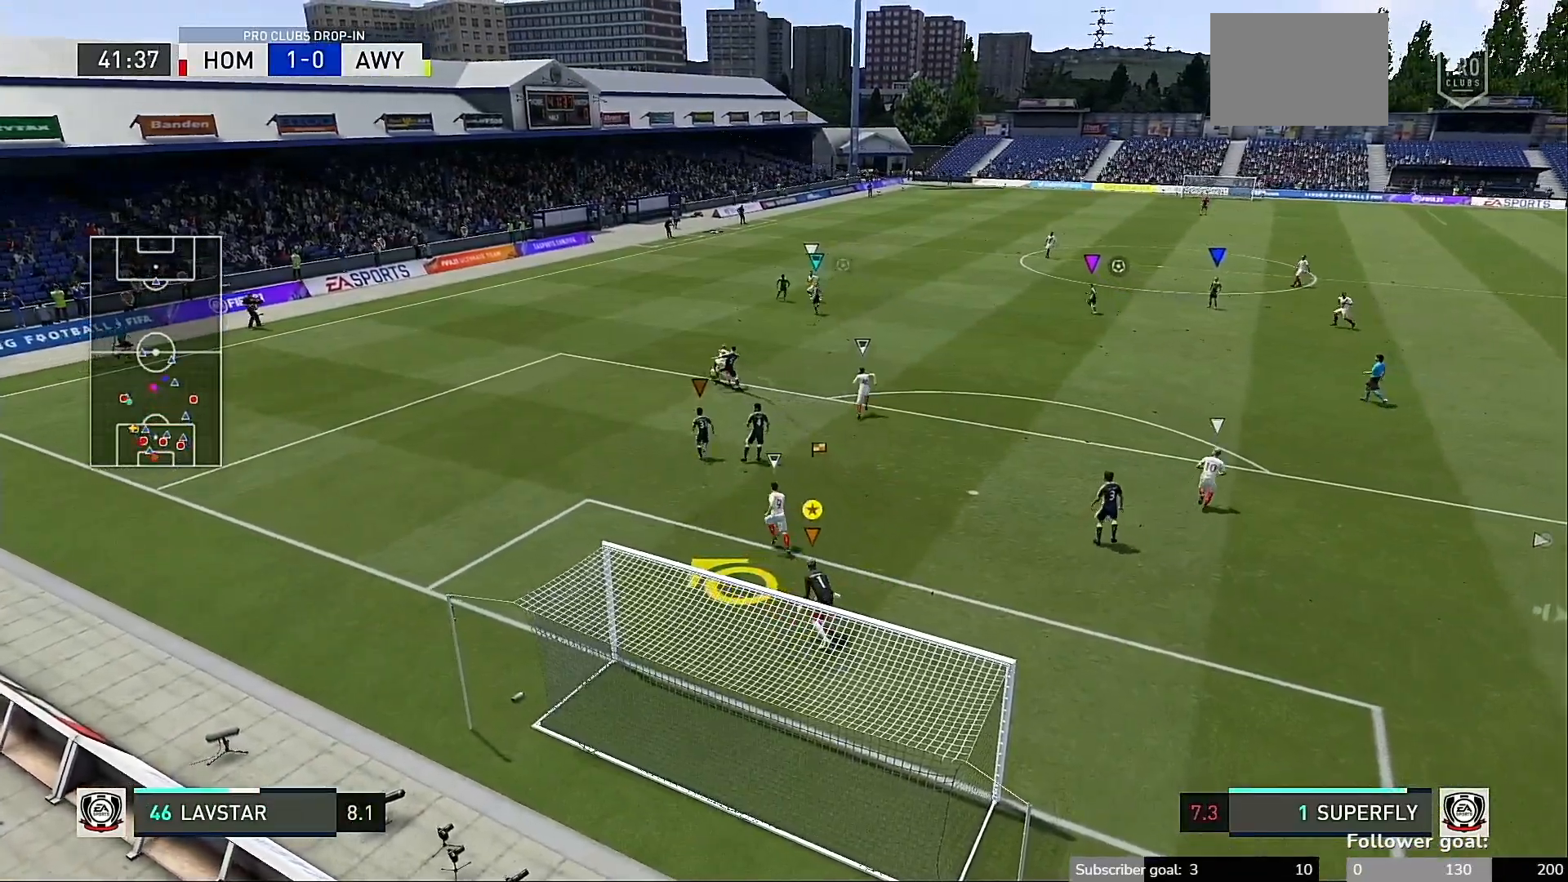
{"buttons": [], "left_stick": "center", "right_stick": "center", "events": []}
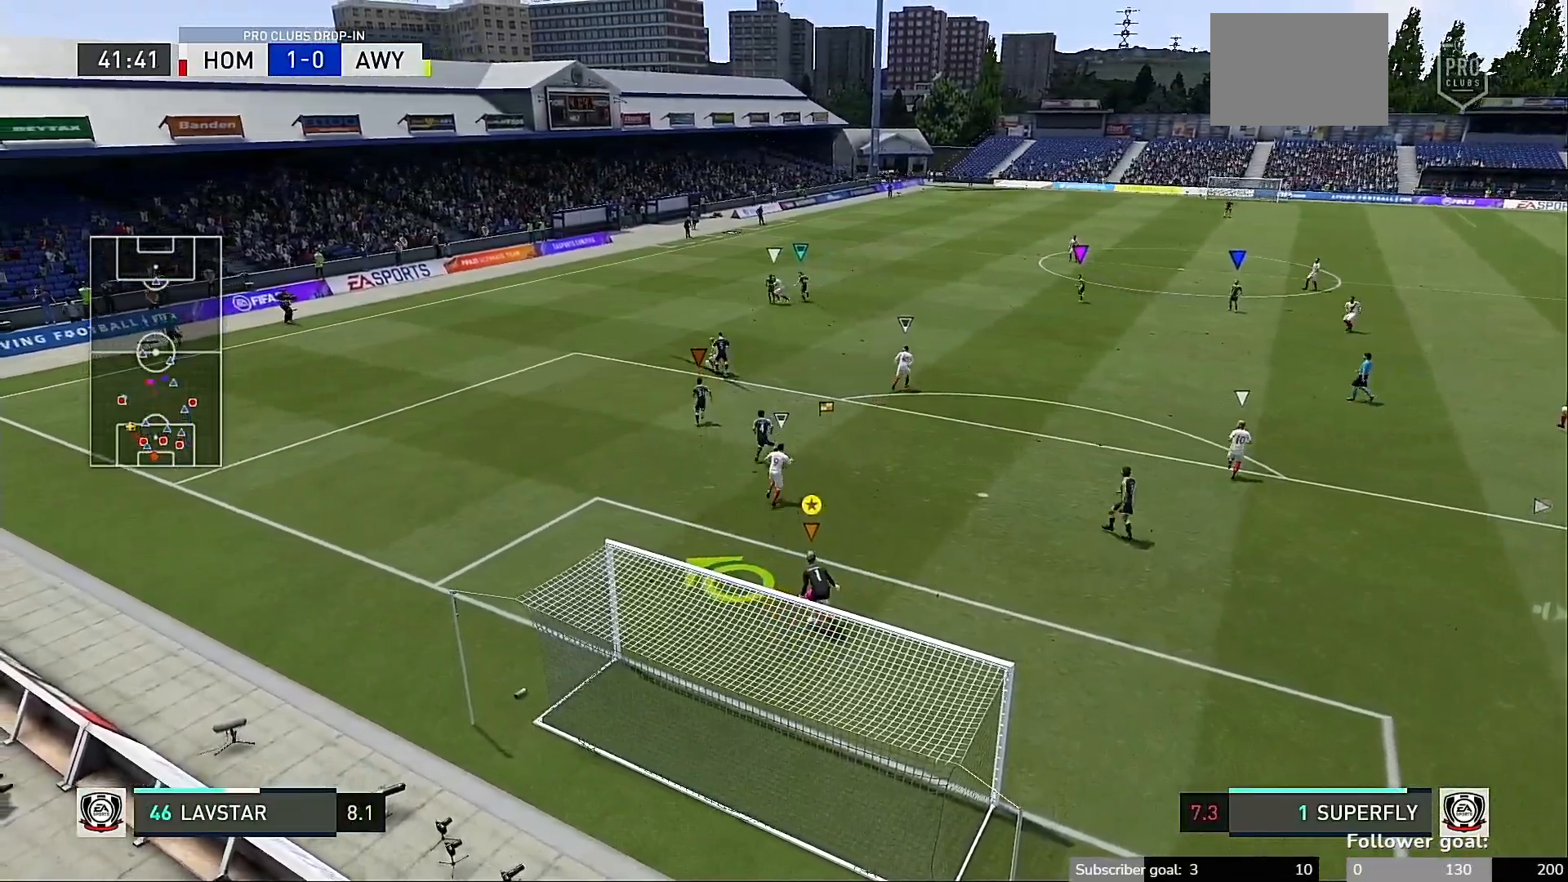
{"buttons": [], "left_stick": "left", "right_stick": "center", "events": [[400, "left_stick", "left"]]}